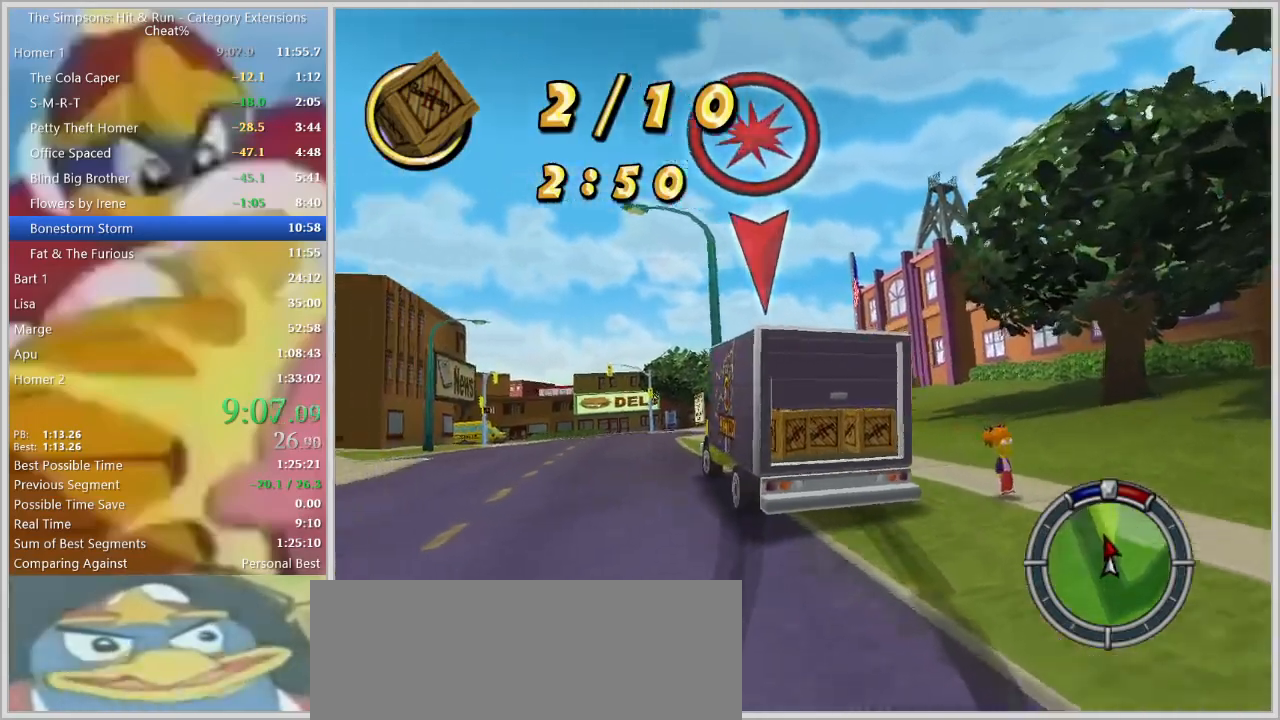
Gameplay with keyboard; each line is a JSON object with the keys held at the frame after it. "events" lists presses ("down") and releases ("up") of "a", "alt", "caps_lock", "ctrl", "d", "down", "e", "escape", "f1", "f10", "f11", "f12", "f2", "f3", "f4", "f5", "f6", "f7", "f8", "f9", "left", "q", "right", "s", "shift", "space", "tab", "up" and "w" between this image and that frame as [ms after this image, input, new state], when the widget could be followed in between. No other keys are recorded. Mouse input is not recorded.
{"keys": ["w"], "events": [[33, "a", "up"], [350, "a", "down"], [500, "a", "up"]]}
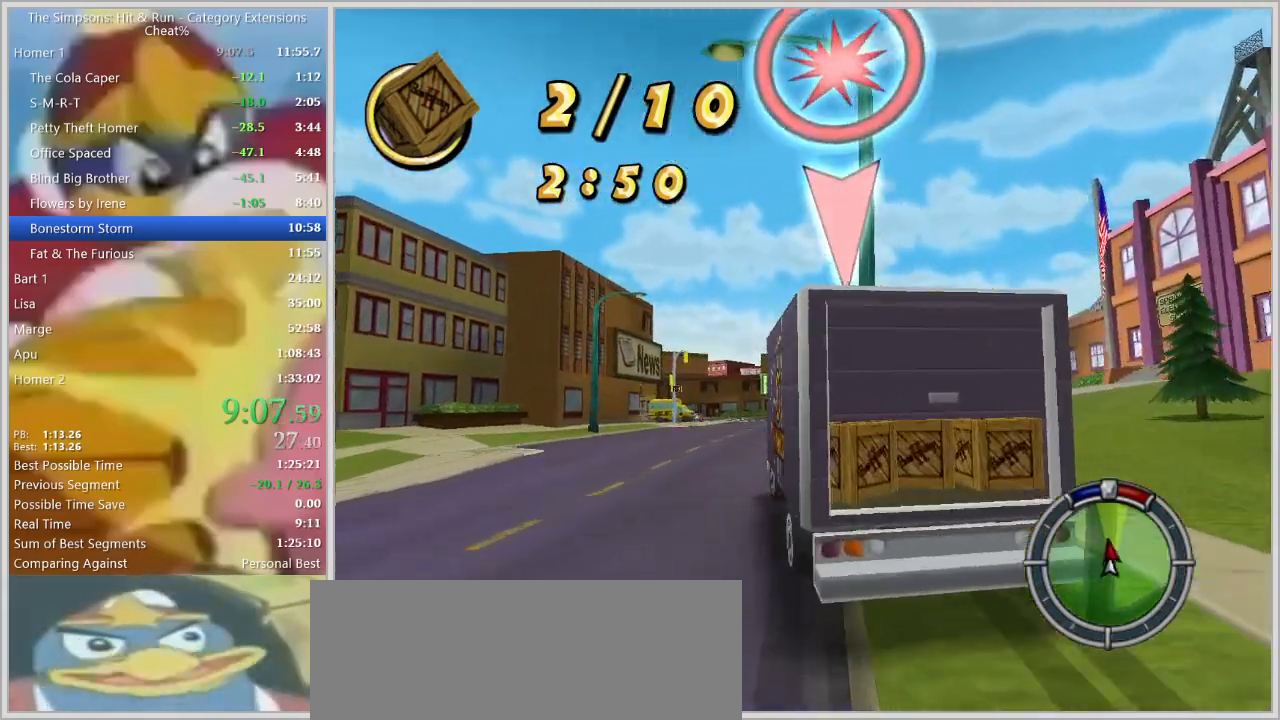
{"keys": ["d"], "events": [[133, "down", "down"], [133, "w", "up"], [233, "down", "up"], [233, "s", "down"], [233, "space", "down"], [367, "s", "up"], [417, "d", "down"], [467, "space", "up"]]}
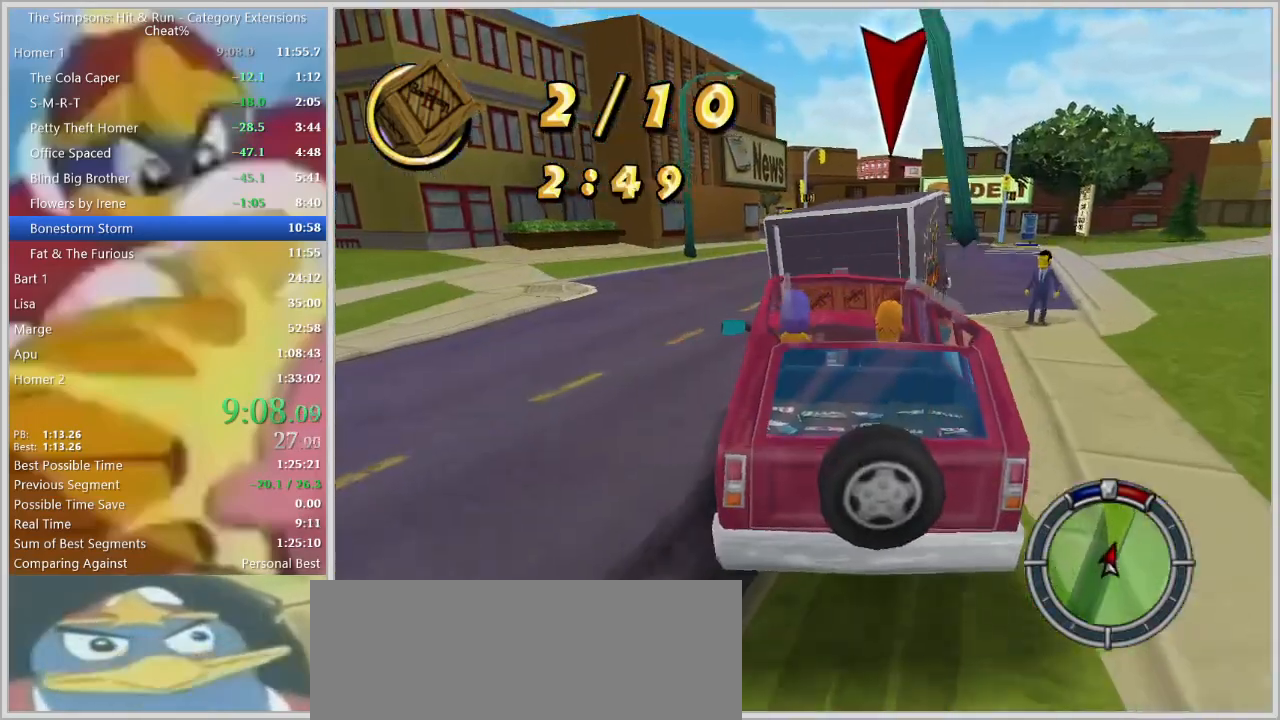
{"keys": [], "events": [[50, "d", "up"], [150, "d", "down"], [150, "down", "down"], [250, "s", "down"], [283, "down", "up"], [333, "s", "up"], [383, "d", "up"]]}
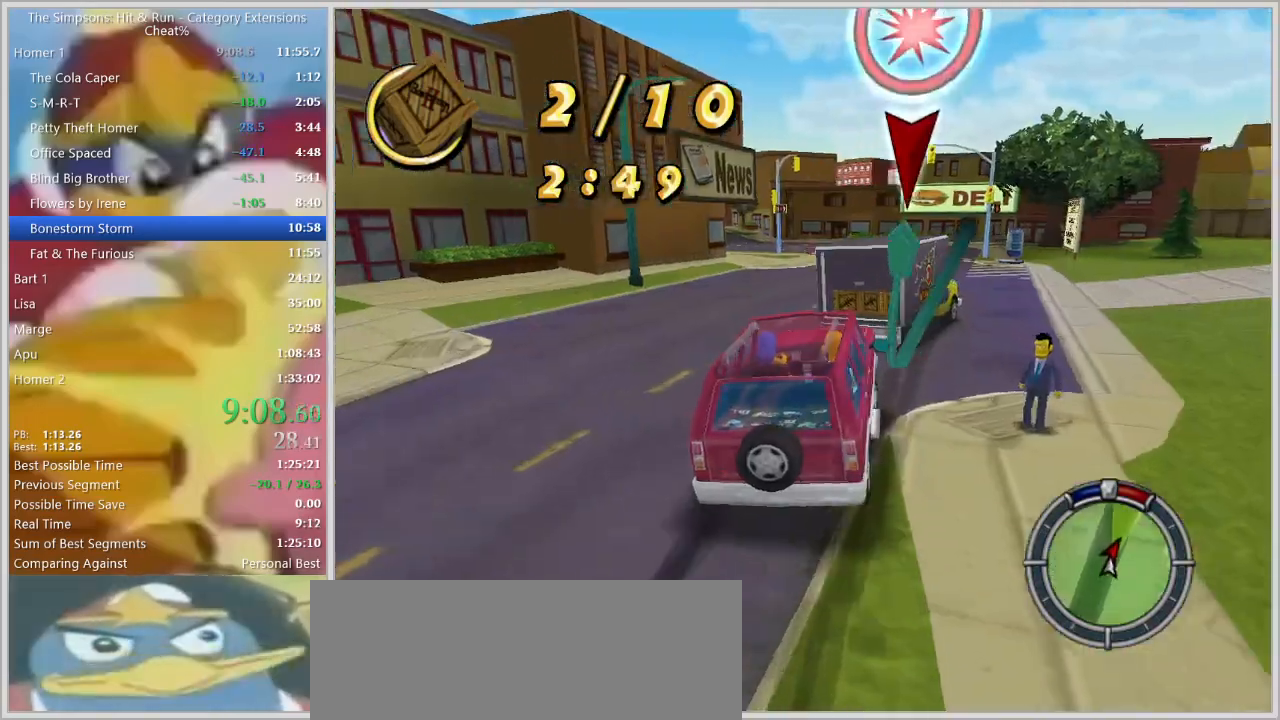
{"keys": [], "events": [[33, "w", "down"], [117, "down", "down"], [167, "d", "down"], [217, "d", "up"], [217, "w", "up"], [267, "down", "up"], [400, "d", "down"], [500, "d", "up"]]}
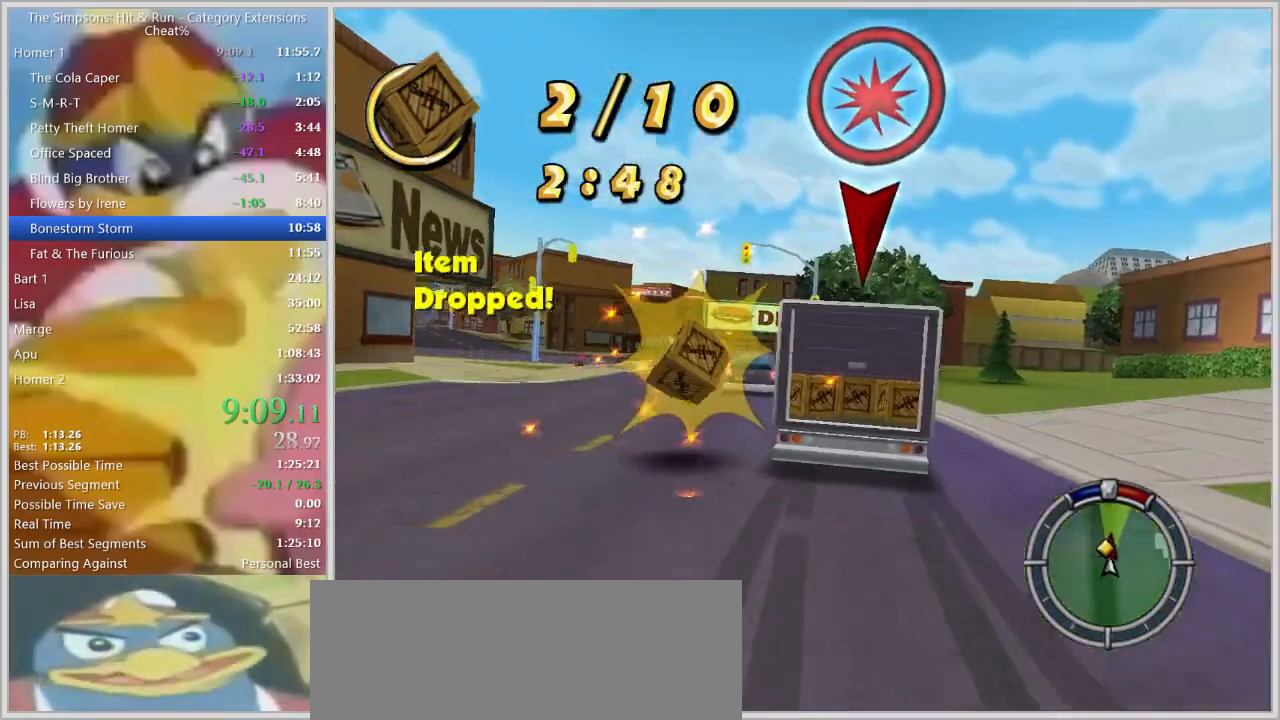
{"keys": ["a"], "events": [[50, "a", "down"], [133, "w", "down"], [183, "d", "down"], [233, "a", "up"], [367, "a", "down"], [367, "d", "up"], [417, "w", "up"]]}
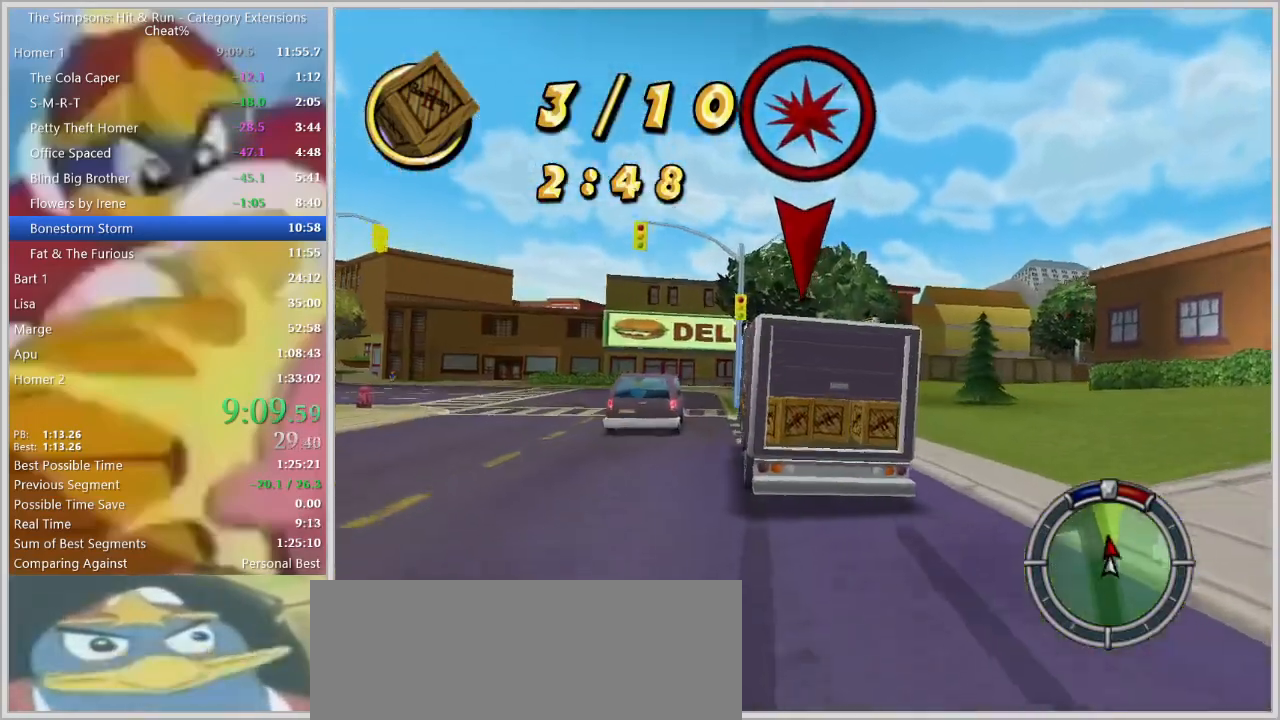
{"keys": ["s"]}
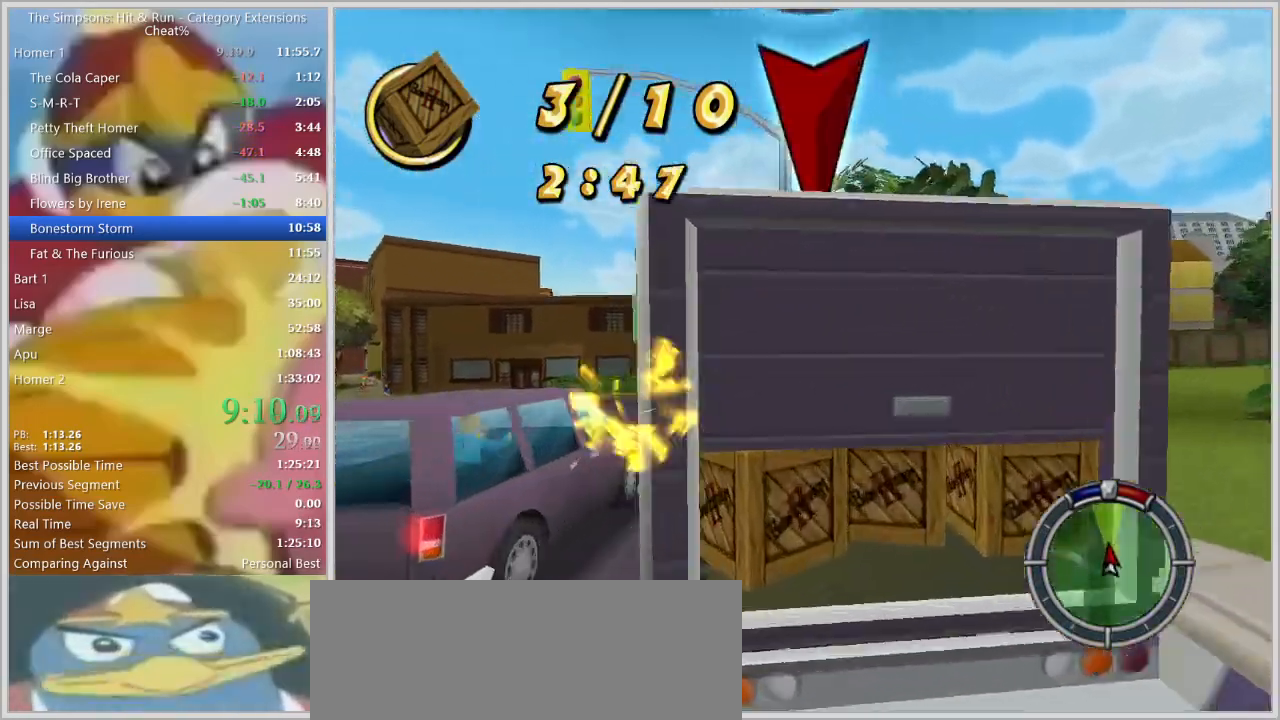
{"keys": ["a", "space"], "events": [[67, "d", "down"], [167, "space", "down"], [267, "d", "up"], [350, "down", "down"], [400, "a", "down"], [450, "down", "up"], [500, "s", "up"]]}
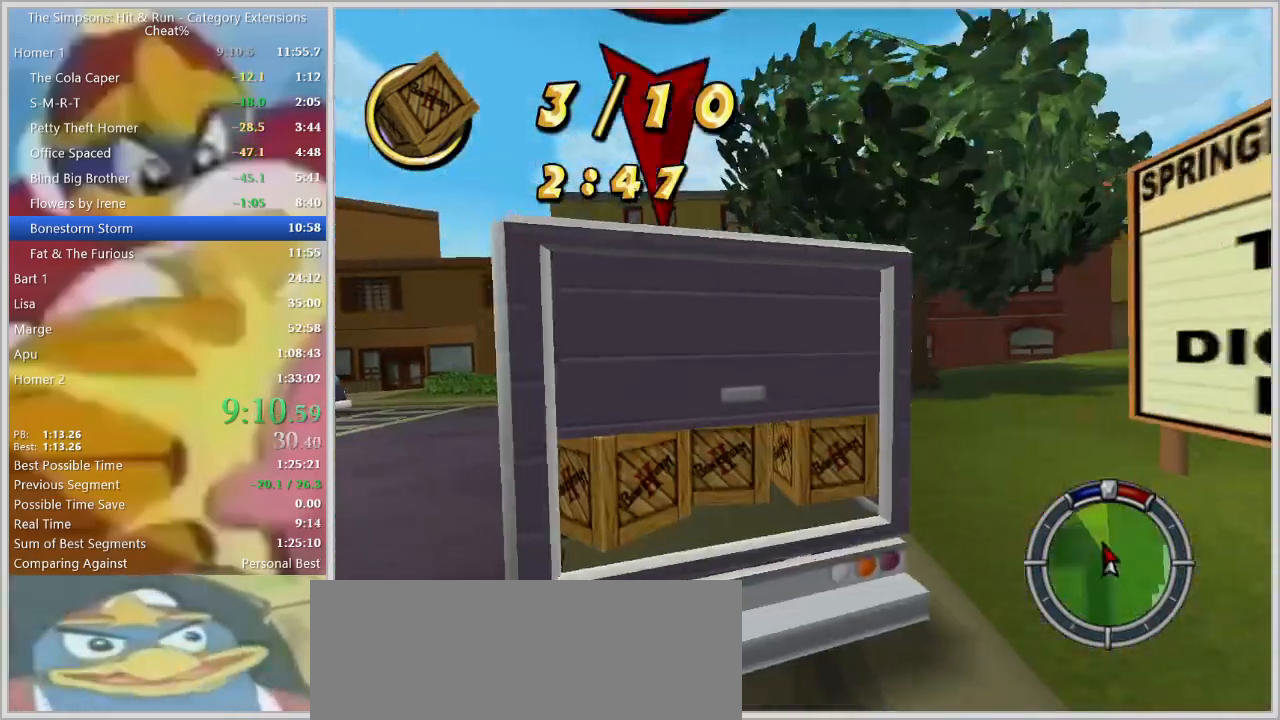
{"keys": ["a", "space"], "events": [[50, "space", "up"], [183, "w", "down"], [317, "w", "up"], [467, "space", "down"]]}
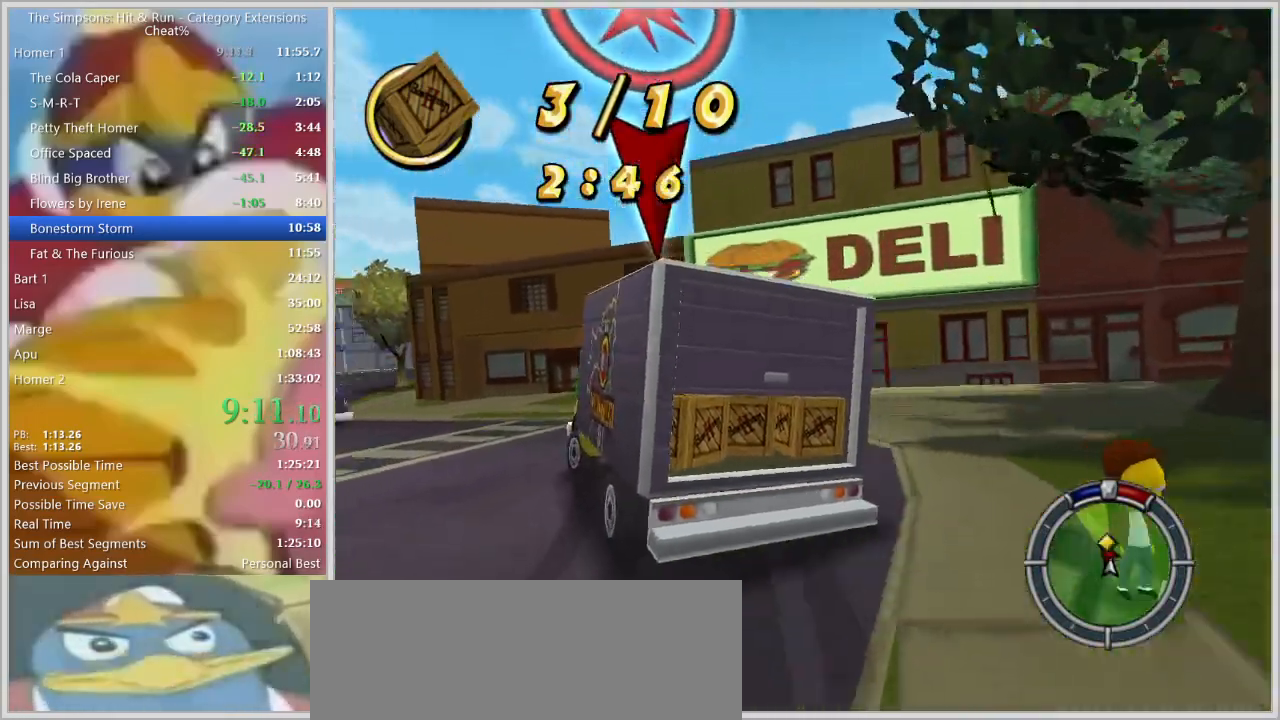
{"keys": ["a", "d", "space"], "events": [[150, "a", "up"], [250, "d", "down"], [250, "w", "down"], [300, "d", "up"], [333, "d", "down"], [483, "a", "down"], [483, "w", "up"]]}
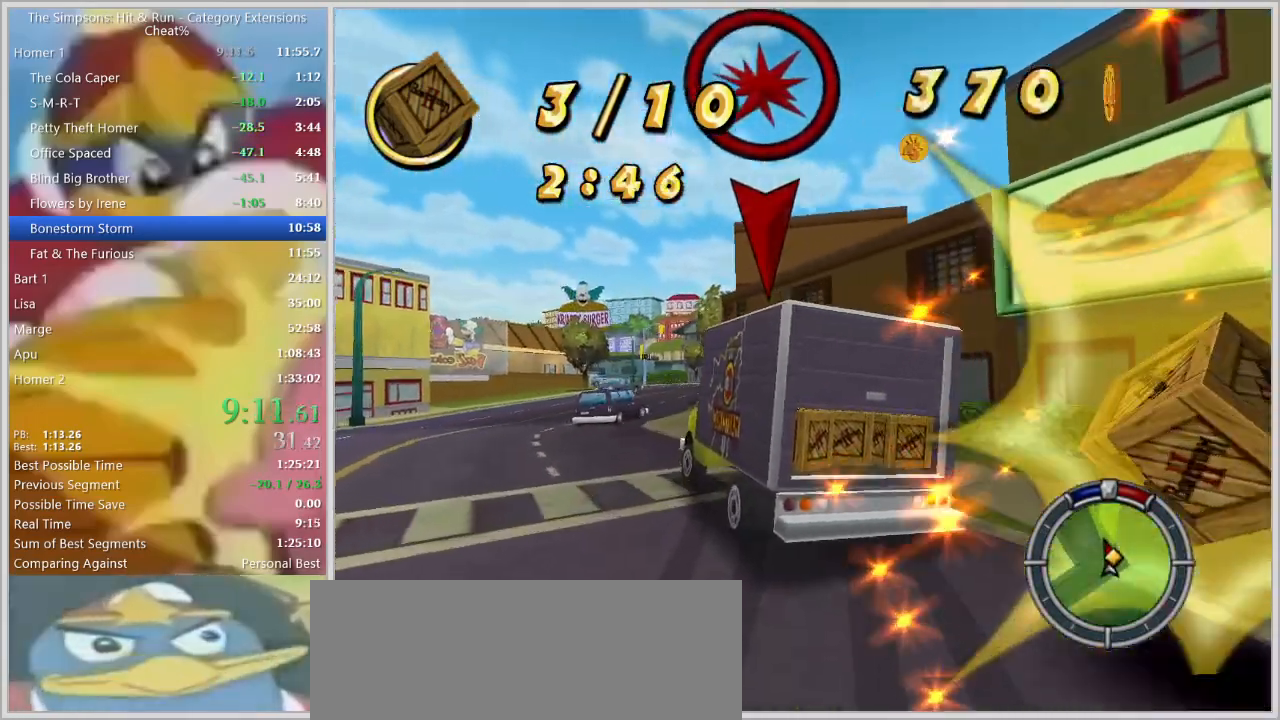
{"keys": ["w"], "events": [[33, "d", "up"], [167, "s", "down"], [300, "s", "up"], [333, "w", "down"], [350, "space", "up"], [450, "a", "up"]]}
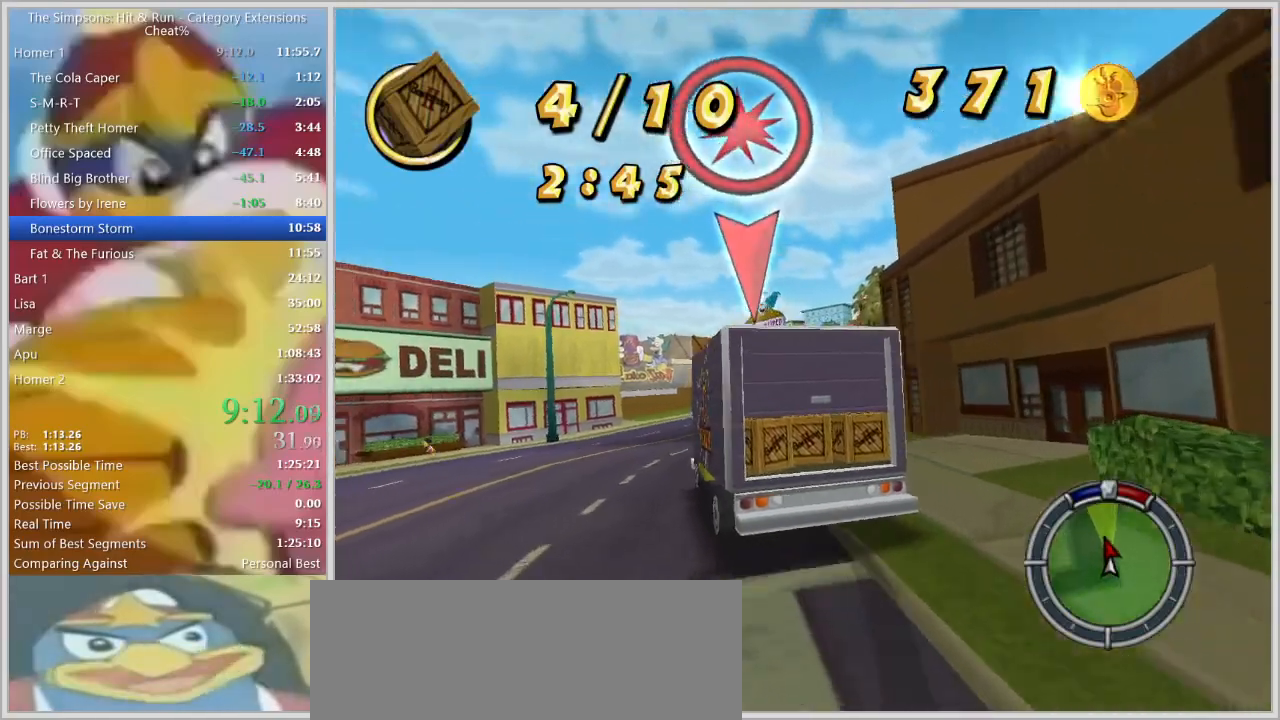
{"keys": ["d", "w"], "events": [[133, "a", "down"], [233, "w", "up"], [267, "w", "down"], [283, "a", "up"], [283, "d", "down"], [317, "d", "up"], [400, "d", "down"]]}
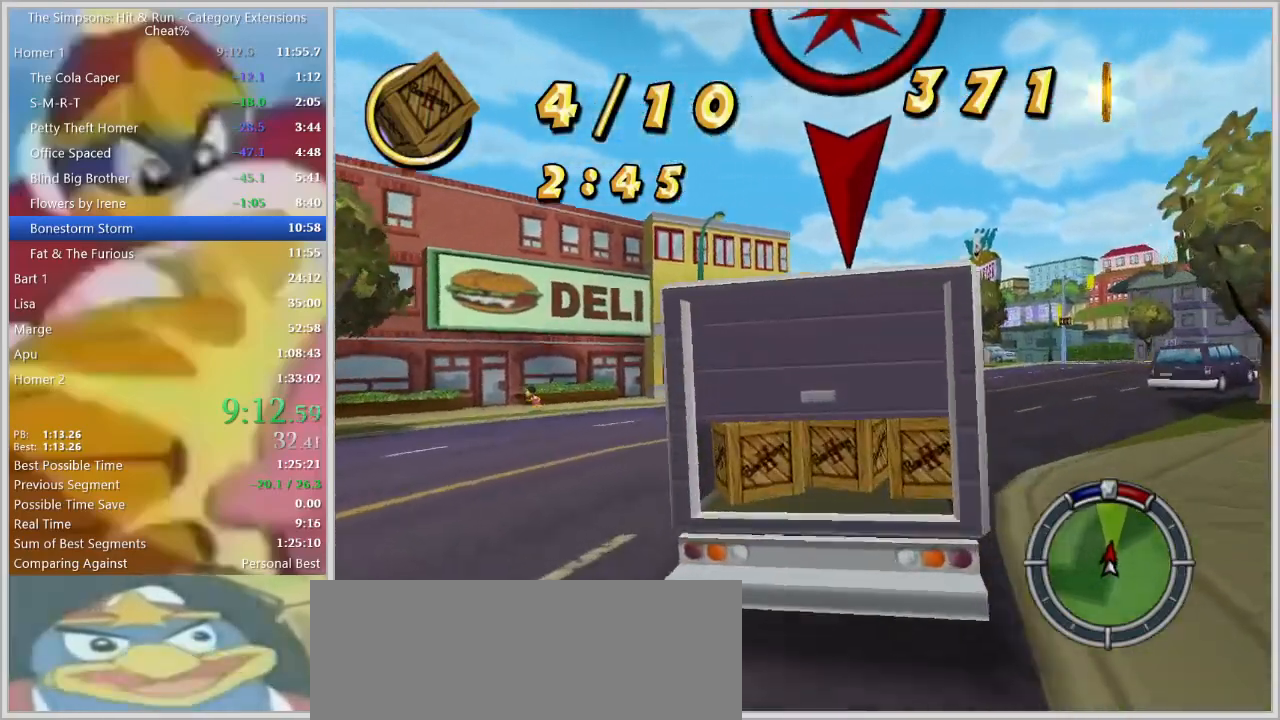
{"keys": ["a", "space"], "events": [[50, "d", "up"], [50, "w", "up"], [150, "s", "down"], [200, "space", "down"], [333, "d", "down"], [383, "d", "up"], [383, "s", "up"], [433, "a", "down"]]}
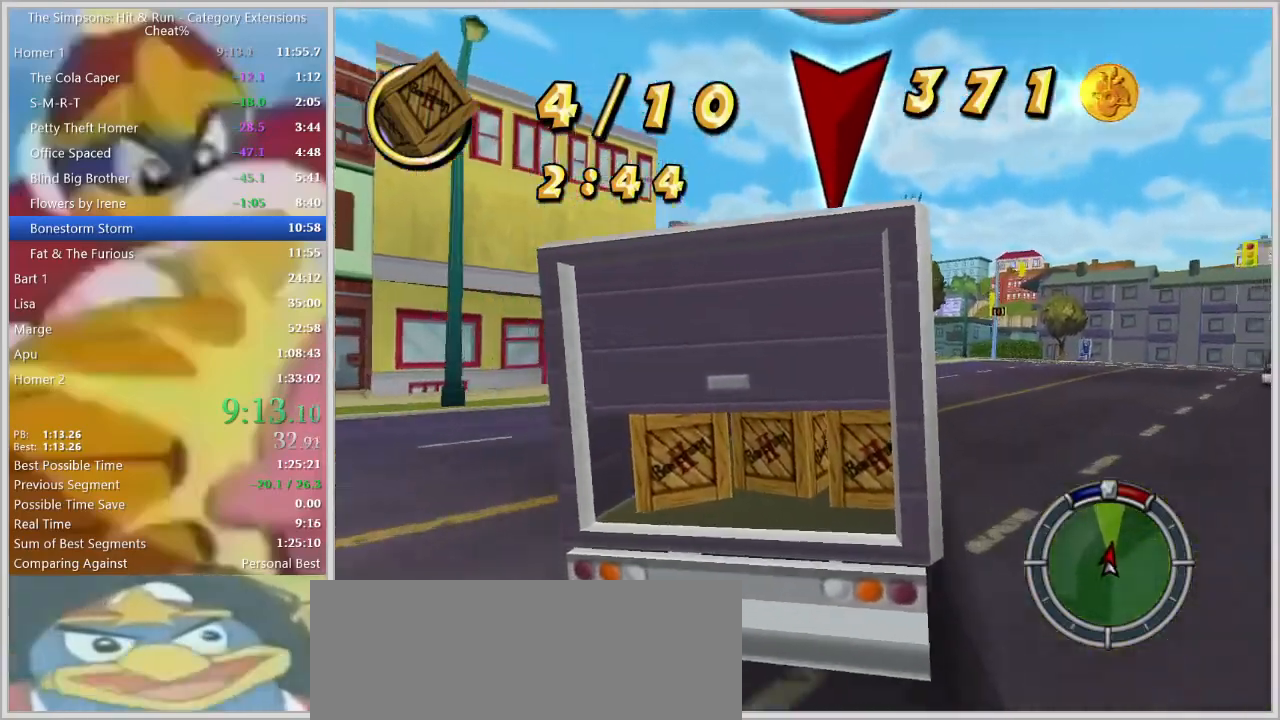
{"keys": ["space"], "events": [[17, "a", "up"], [17, "d", "down"], [167, "d", "up"]]}
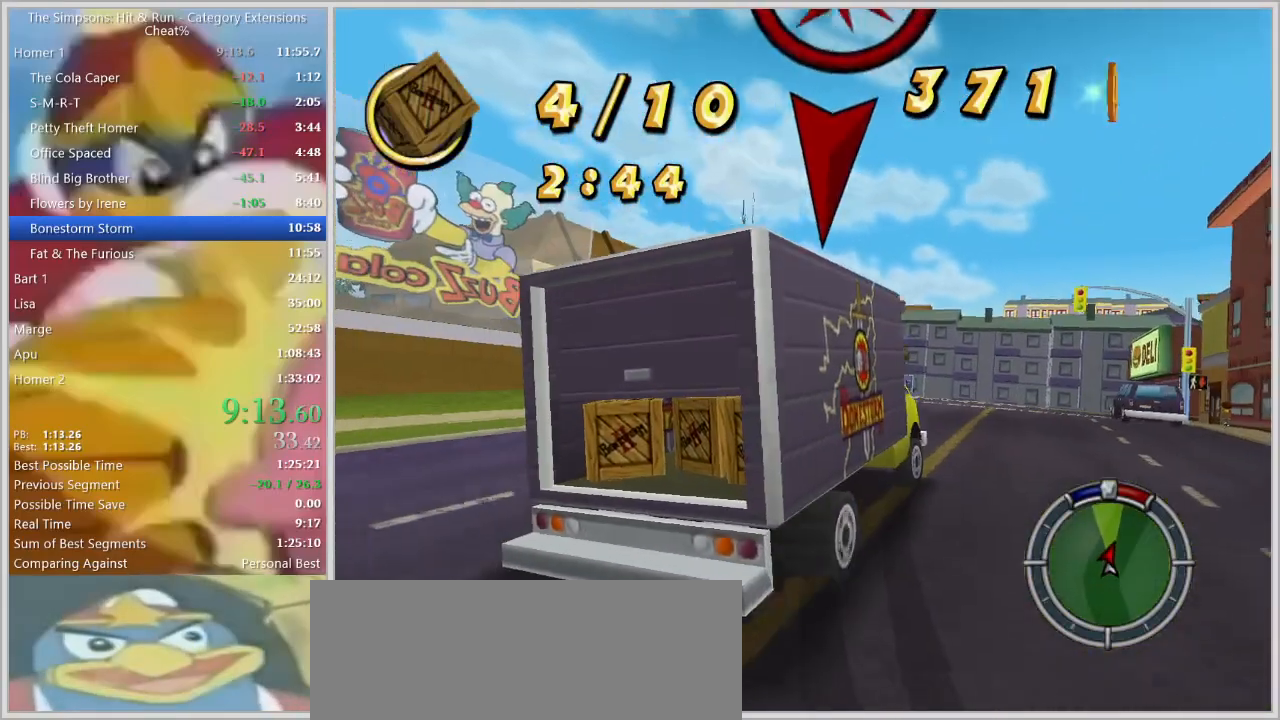
{"keys": ["space", "w"], "events": [[133, "d", "down"], [233, "d", "up"], [417, "w", "down"]]}
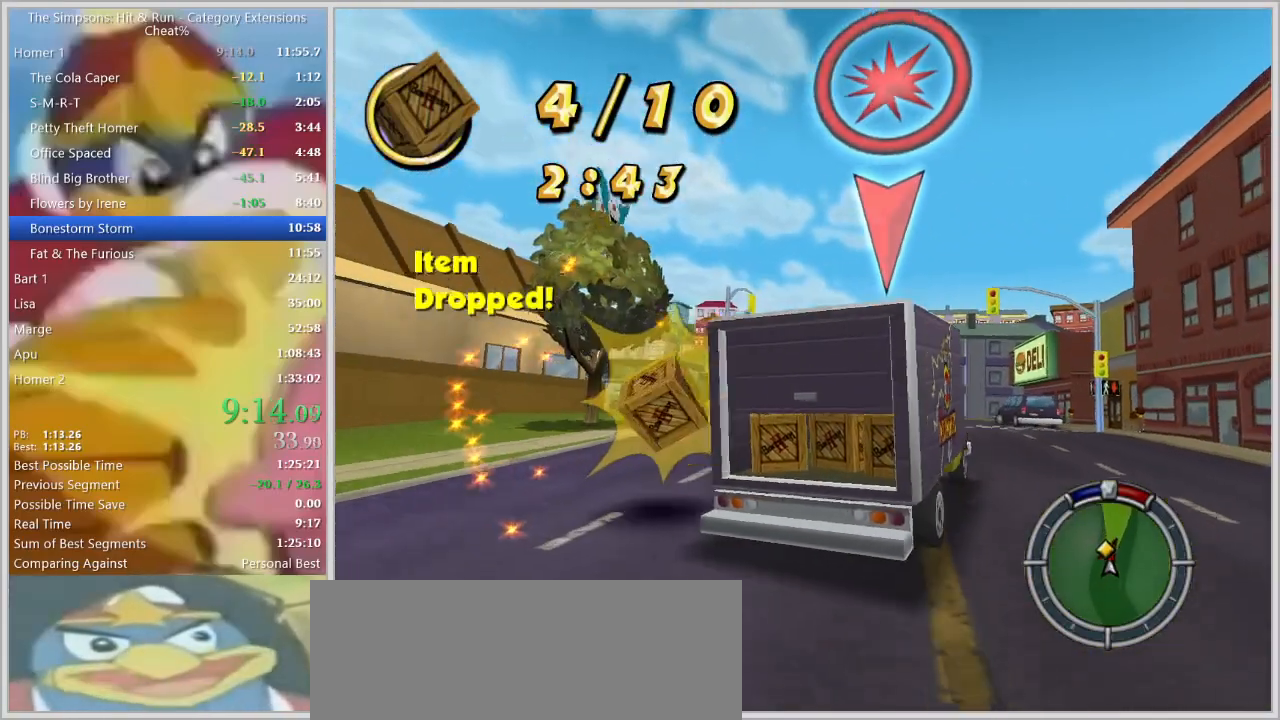
{"keys": ["w"], "events": [[50, "d", "down"], [200, "w", "up"], [233, "w", "down"], [333, "d", "up"], [333, "space", "up"], [433, "d", "down"], [433, "w", "up"], [483, "d", "up"], [483, "w", "down"]]}
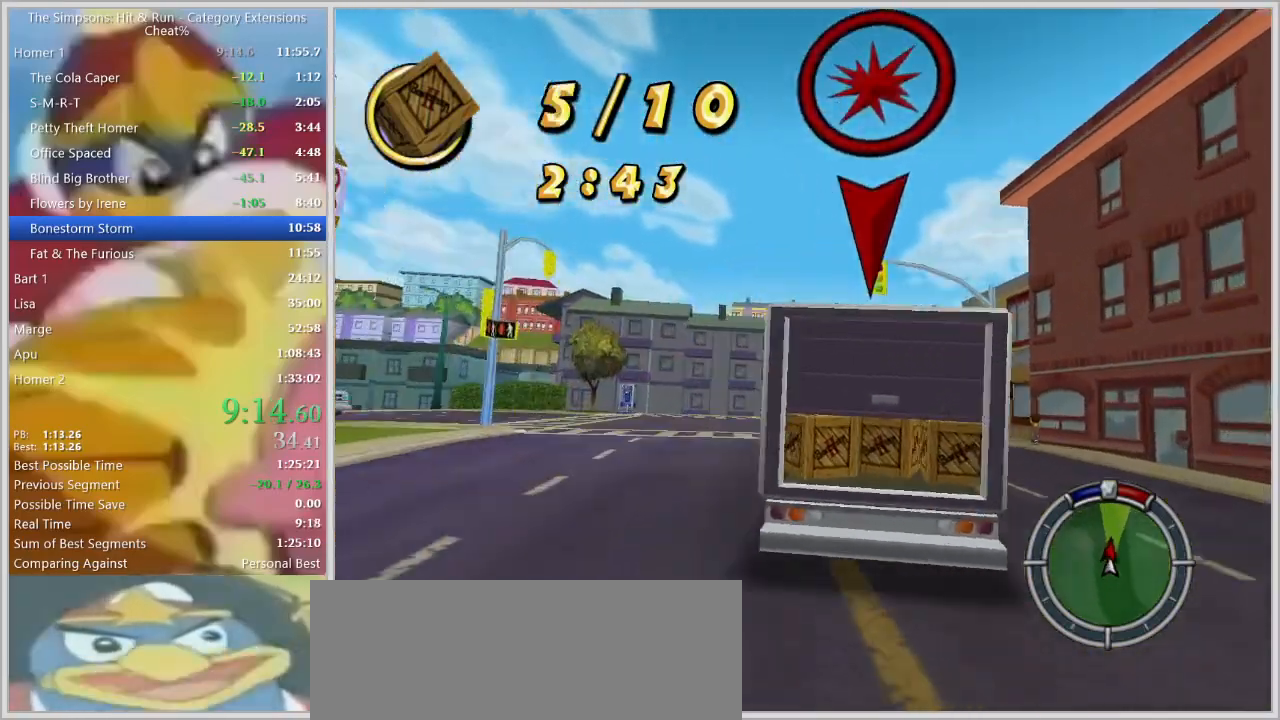
{"keys": ["s", "space"], "events": [[217, "d", "down"], [350, "w", "up"], [400, "s", "down"], [400, "space", "down"], [450, "d", "up"]]}
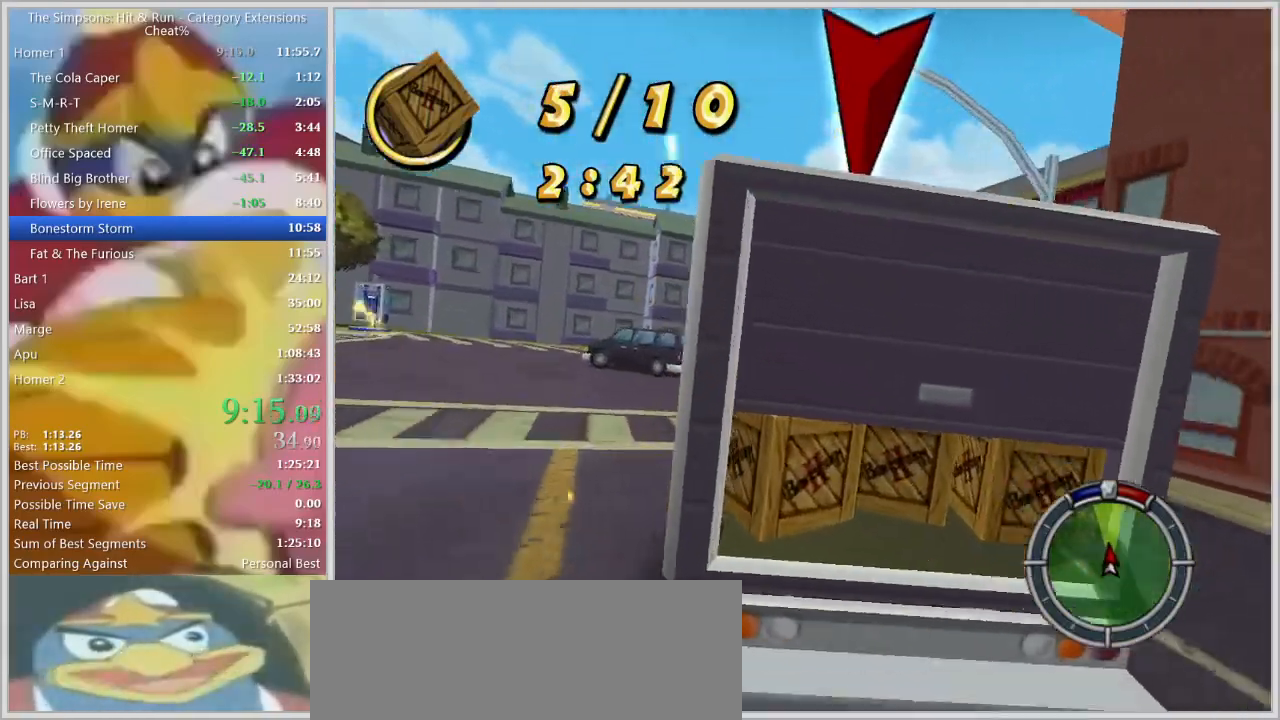
{"keys": ["w"], "events": [[83, "a", "down"], [133, "space", "up"], [283, "s", "up"], [367, "a", "up"], [367, "w", "down"]]}
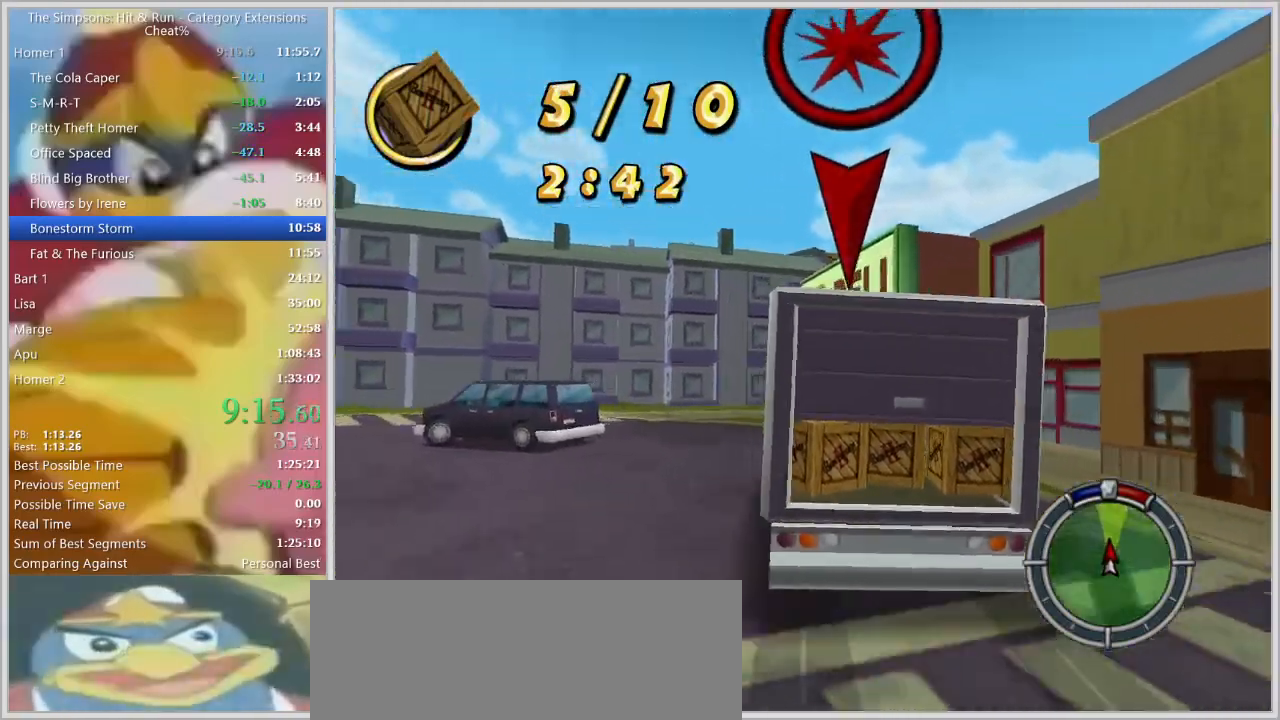
{"keys": ["a"], "events": [[200, "d", "down"], [383, "a", "down"], [383, "d", "up"], [483, "w", "up"]]}
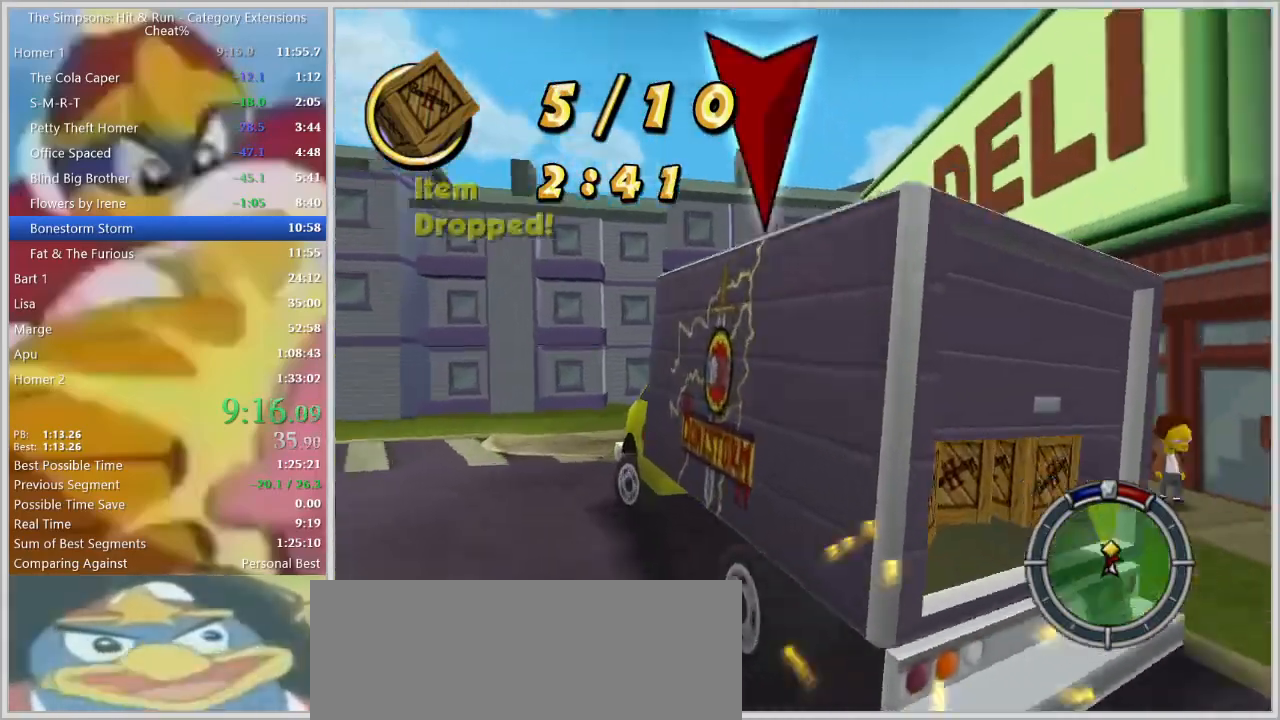
{"keys": ["a", "s", "space"], "events": [[33, "space", "down"], [117, "s", "down"]]}